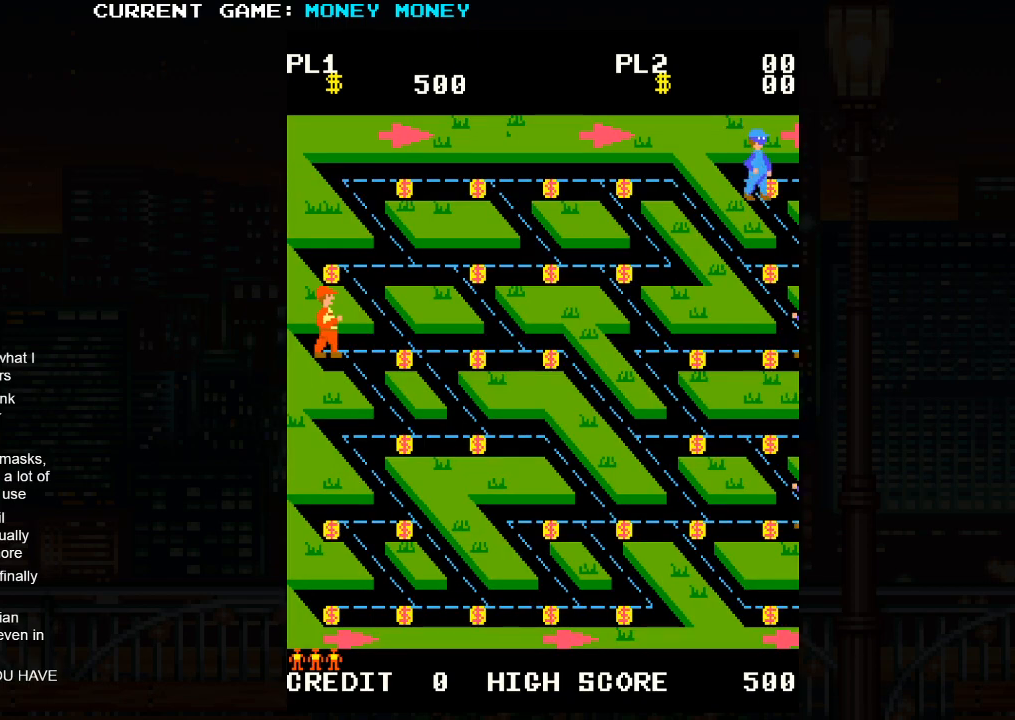
Gameplay with a controller (arcade stick); each line is a JSON object with the inputs held at the frame after it. "events" lists button and stick changes between this image and that frame as [ms after this image, input, new state], when the widget could be followed in between. Not read: L3 R3.
{"buttons": [], "left_stick": "right", "events": [[167, "left_stick", "right"]]}
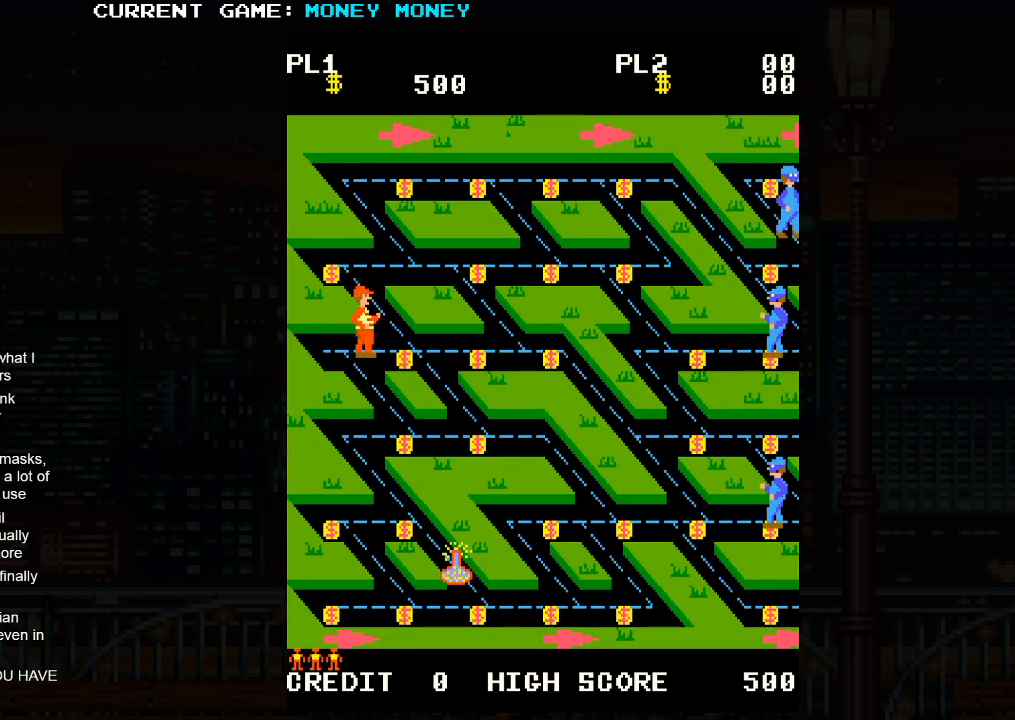
{"buttons": [], "left_stick": "down", "events": [[300, "left_stick", "down"]]}
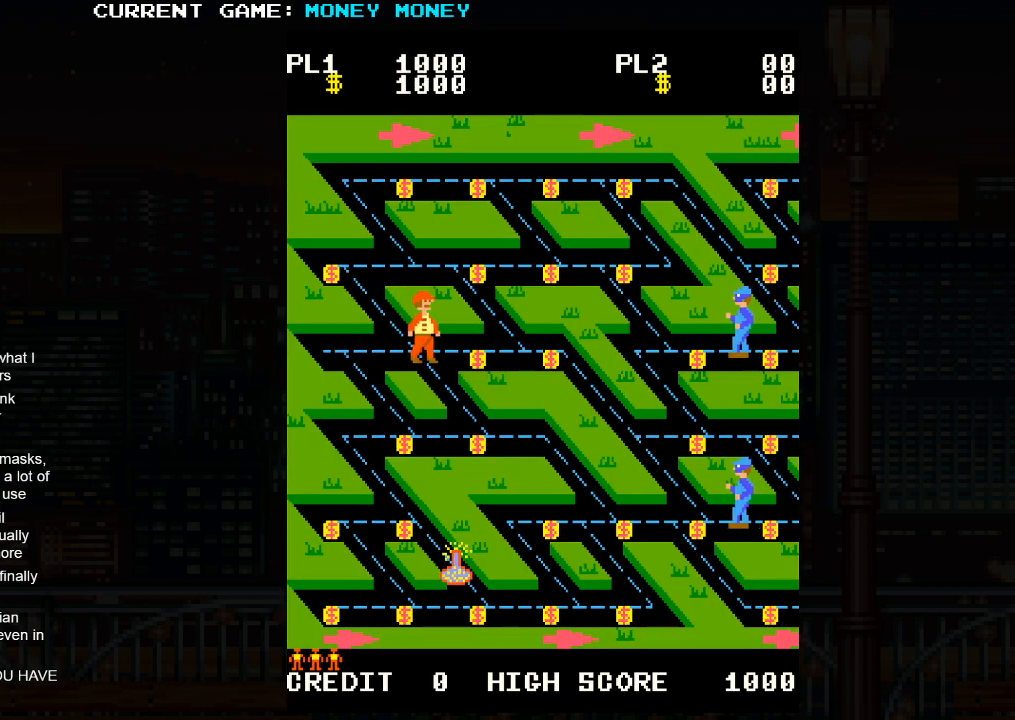
{"buttons": [], "left_stick": "down", "events": []}
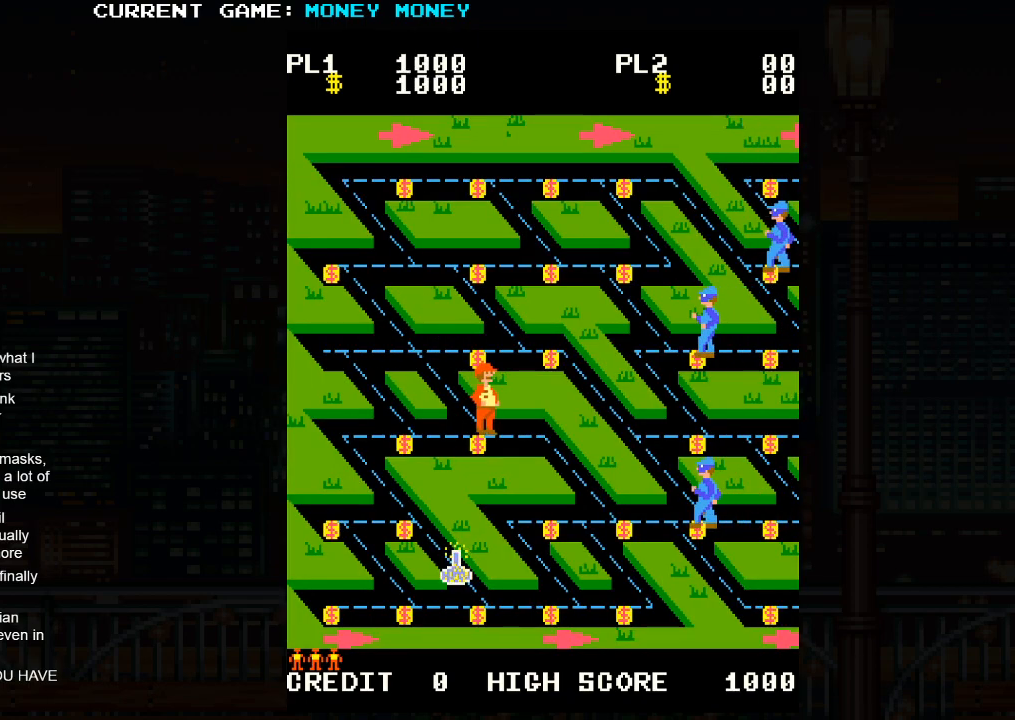
{"buttons": [], "left_stick": "left", "events": [[33, "left_stick", "left"]]}
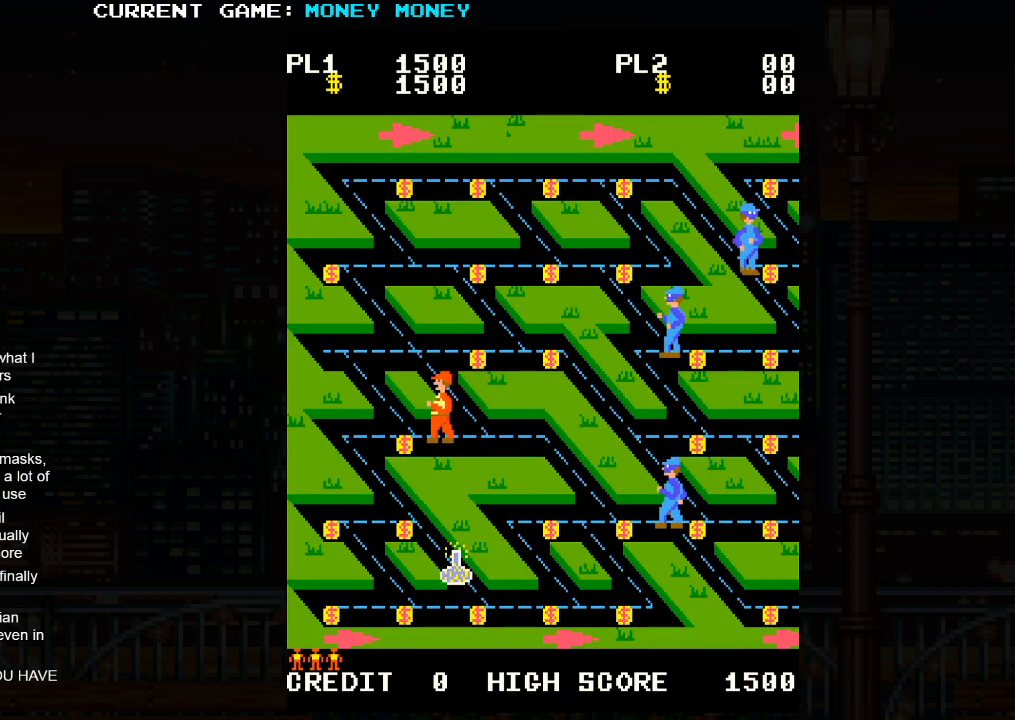
{"buttons": [], "left_stick": "down", "events": [[467, "left_stick", "down"]]}
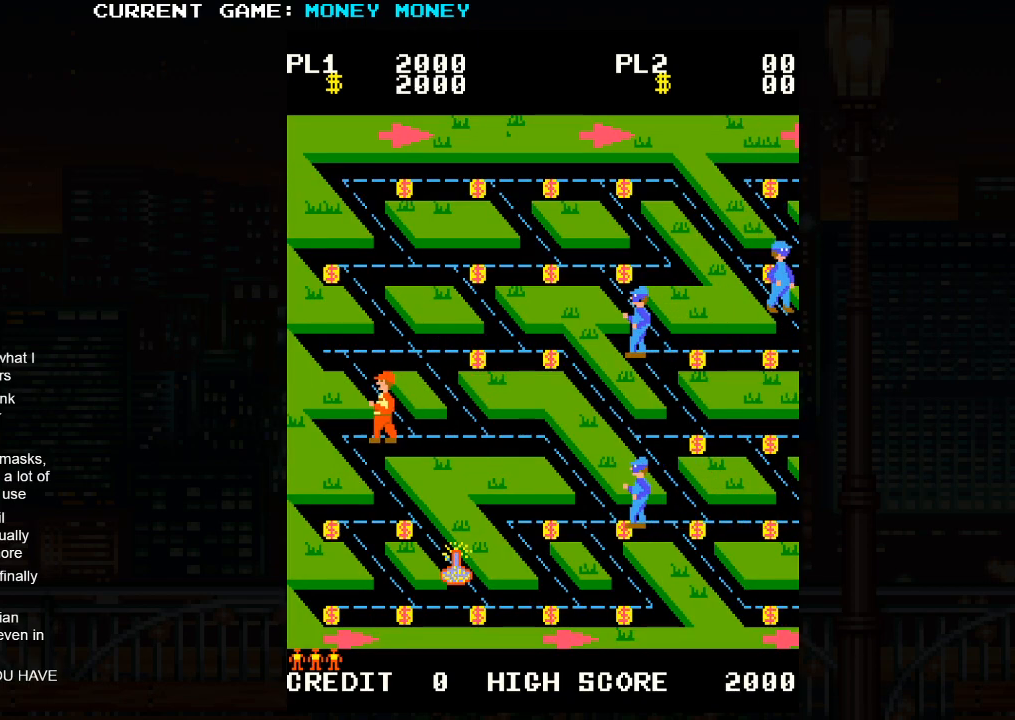
{"buttons": [], "left_stick": "down", "events": []}
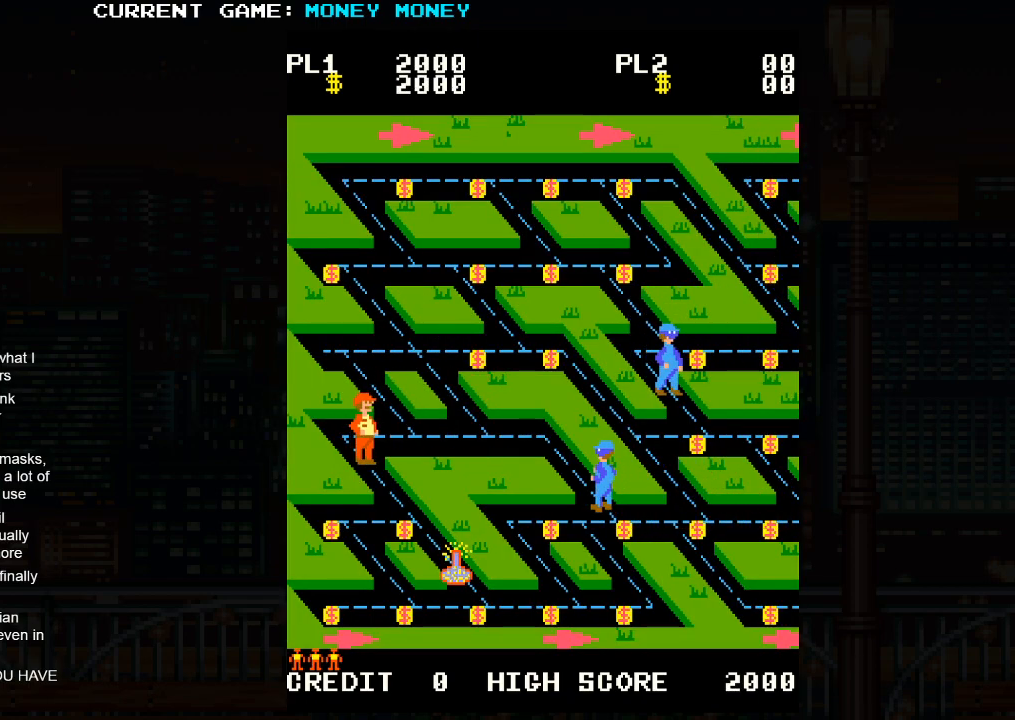
{"buttons": [], "left_stick": "left", "events": [[233, "left_stick", "left"]]}
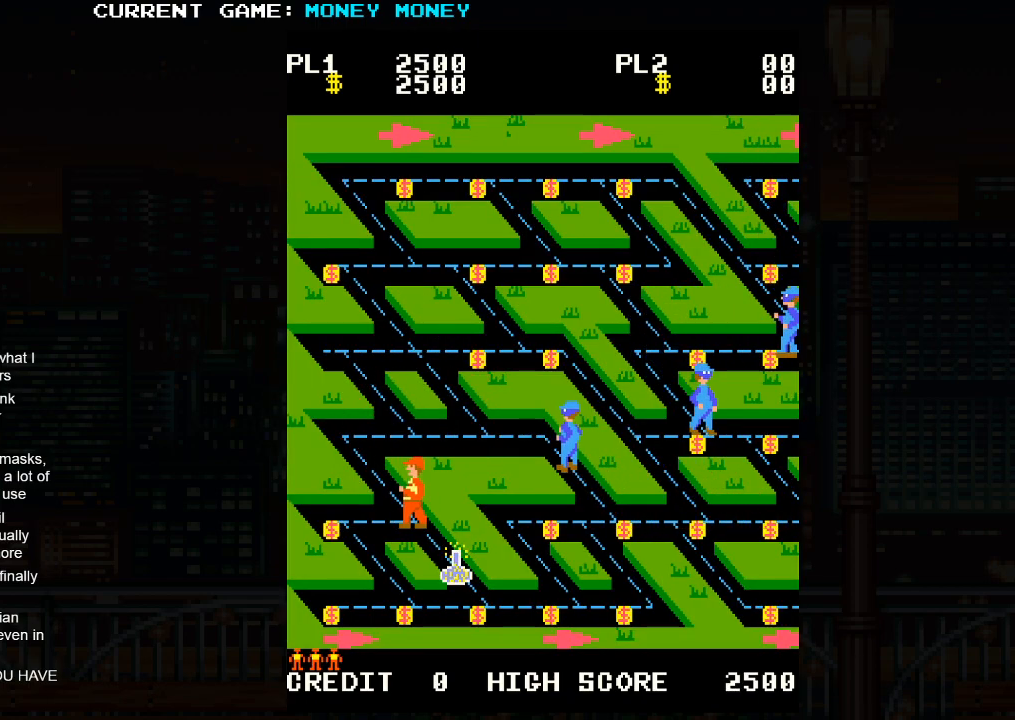
{"buttons": [], "left_stick": "down", "events": [[500, "left_stick", "down"]]}
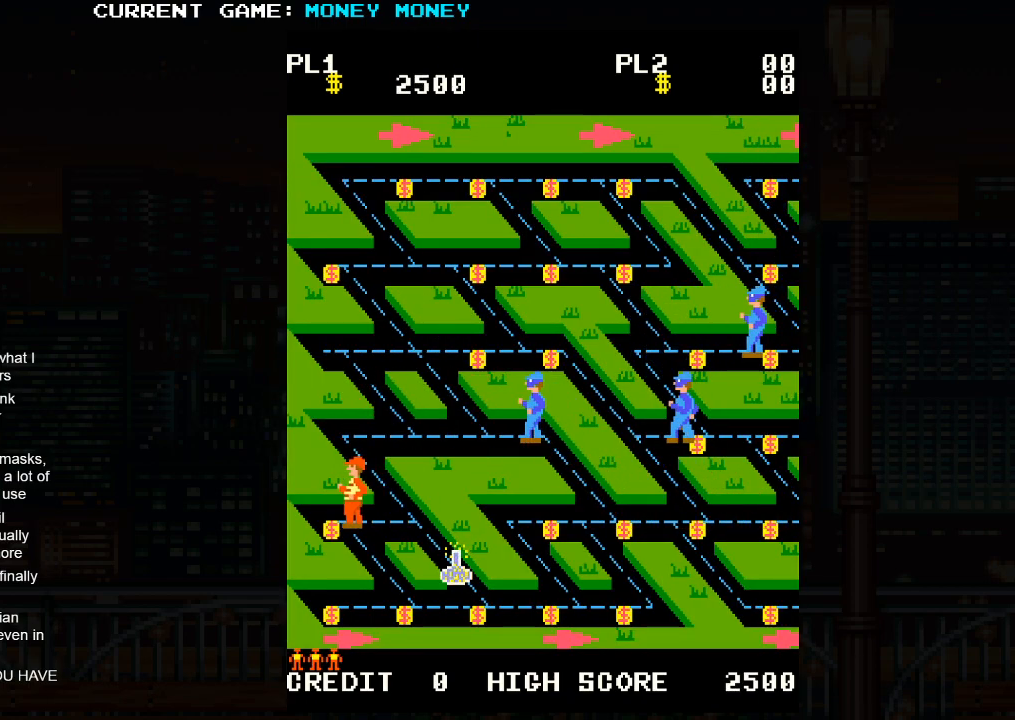
{"buttons": [], "left_stick": "down", "events": []}
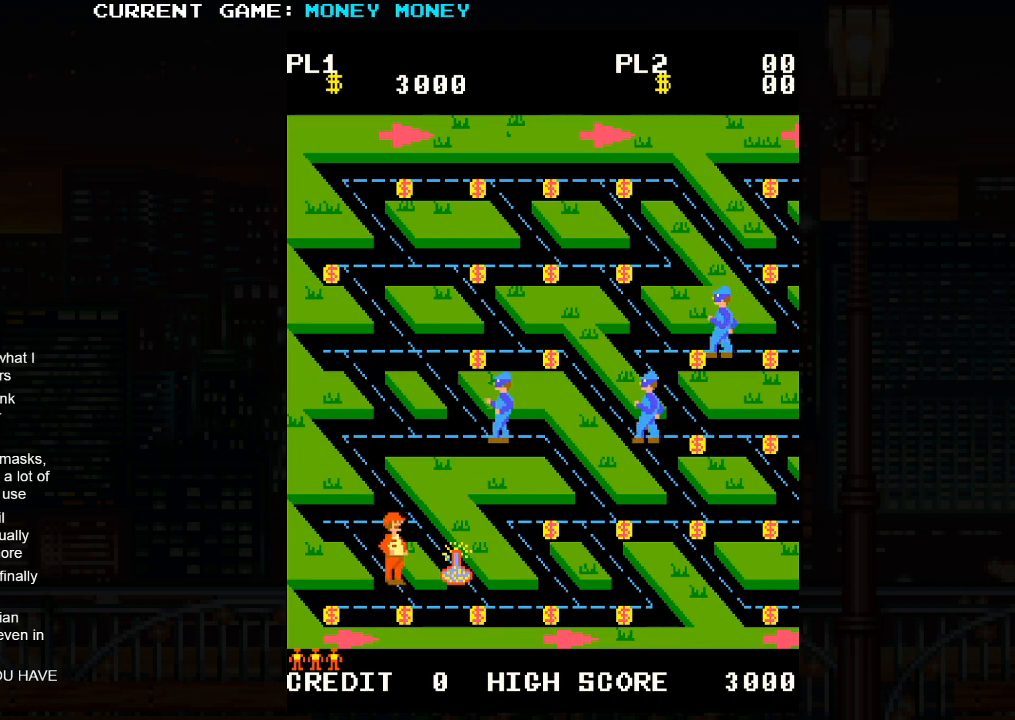
{"buttons": [], "left_stick": "left", "events": [[183, "left_stick", "left"]]}
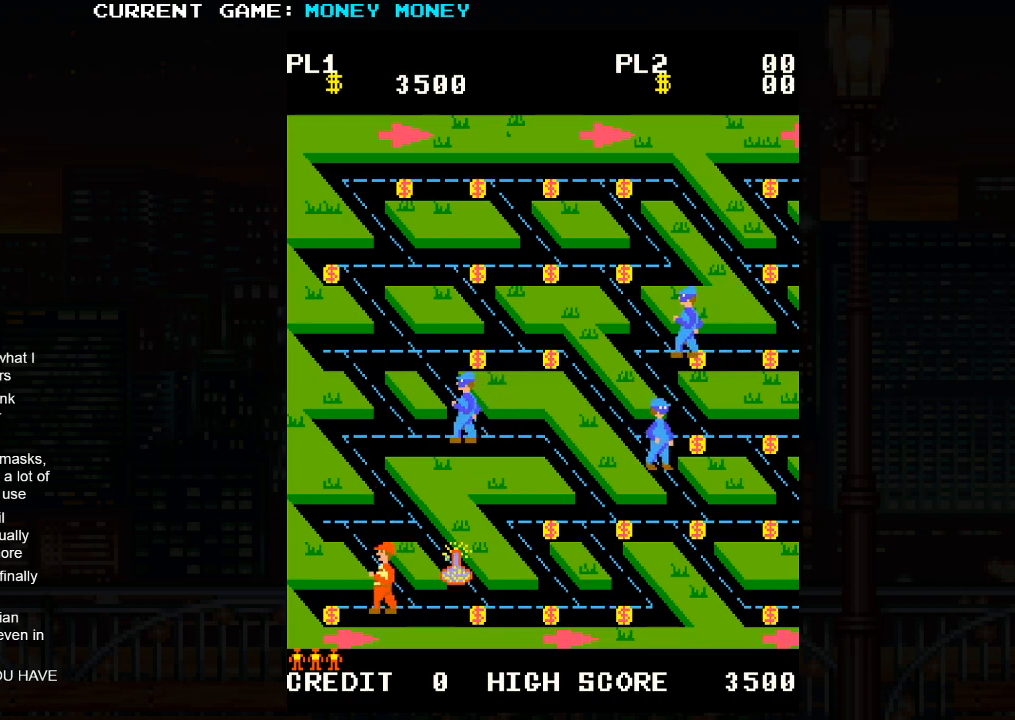
{"buttons": [], "left_stick": "right", "events": [[367, "left_stick", "right"]]}
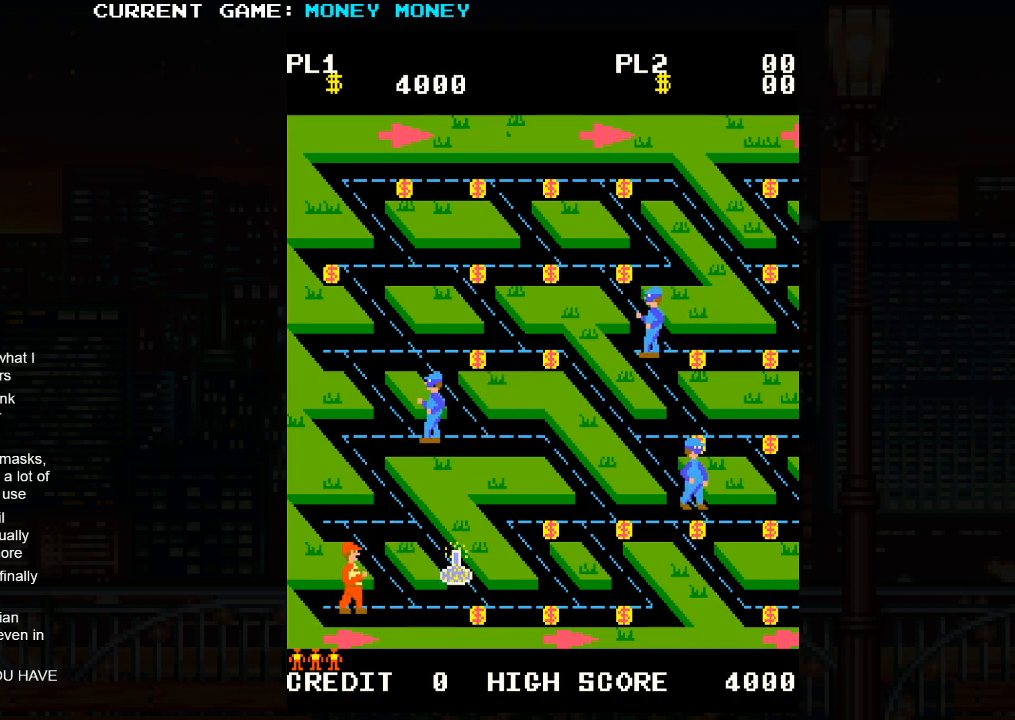
{"buttons": [], "left_stick": "right", "events": []}
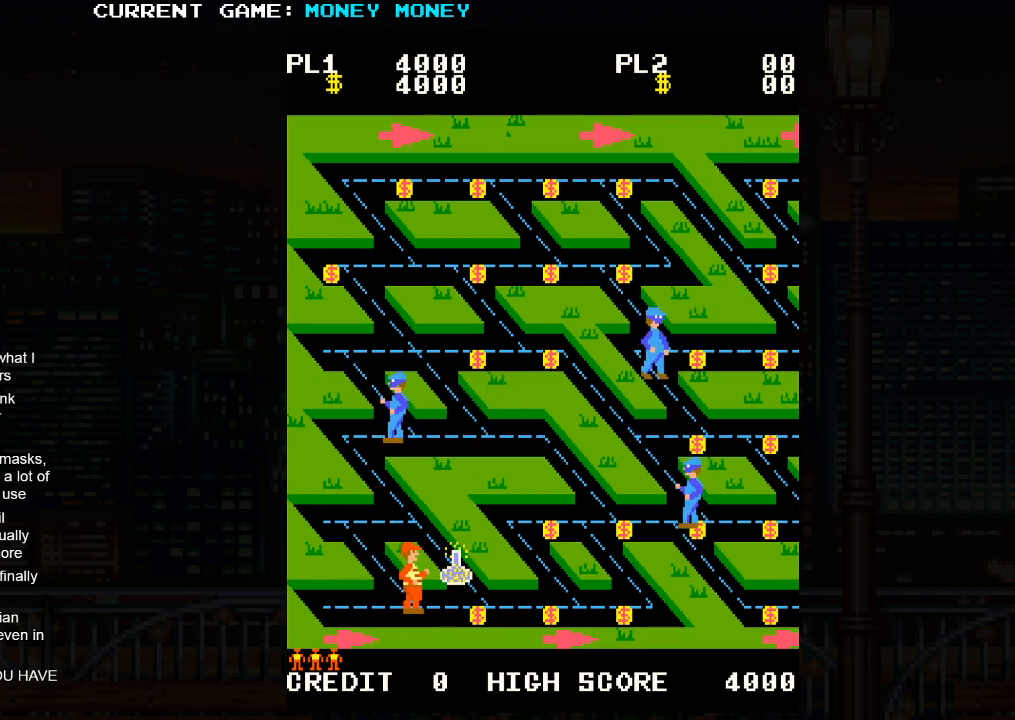
{"buttons": [], "left_stick": "right", "events": []}
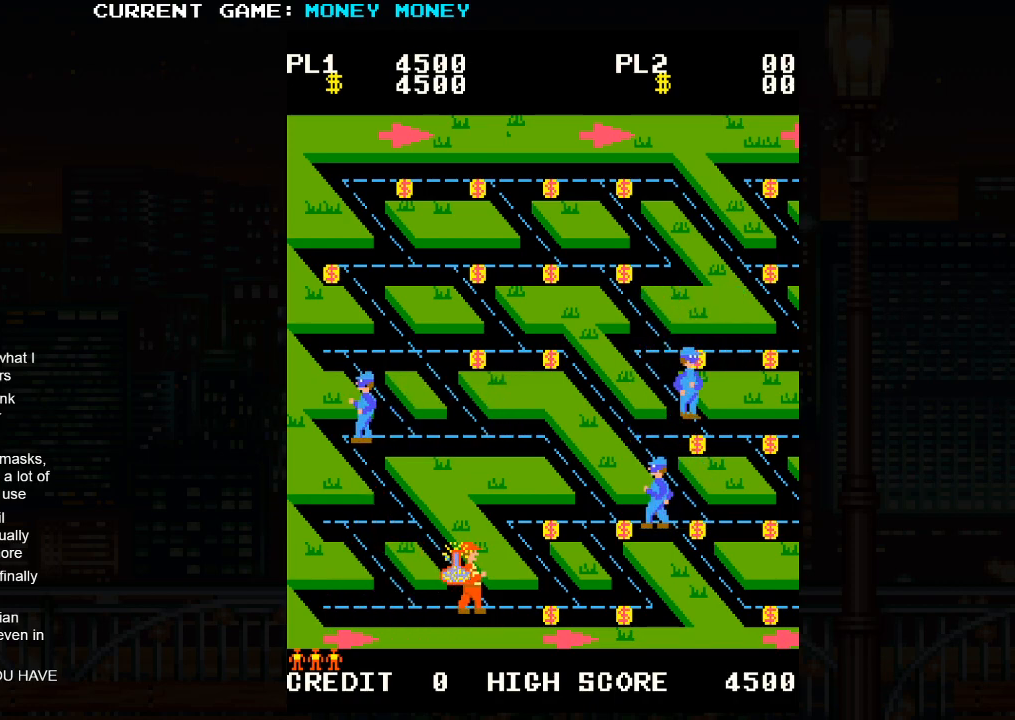
{"buttons": [], "left_stick": "center", "events": [[17, "left_stick", "up"], [200, "left_stick", "center"]]}
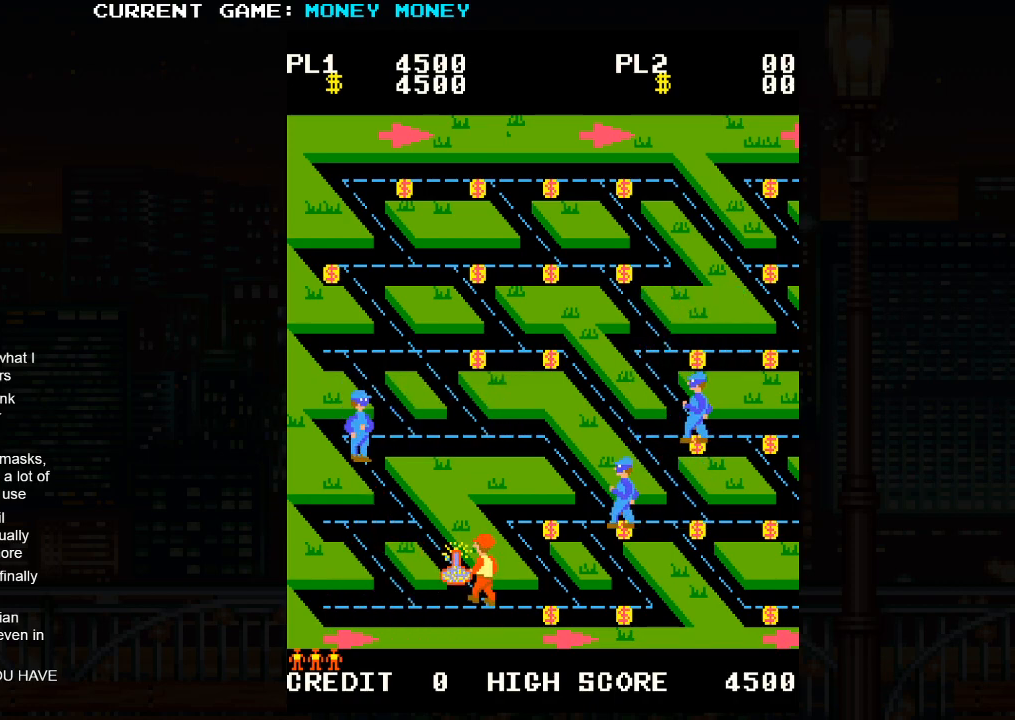
{"buttons": [], "left_stick": "center", "events": []}
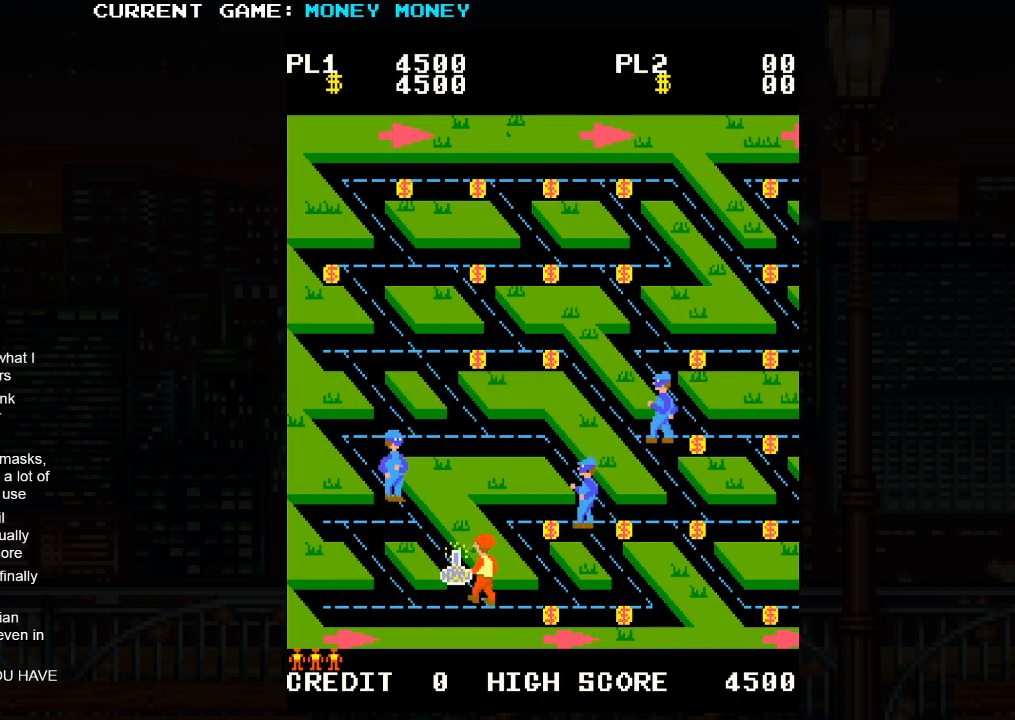
{"buttons": [], "left_stick": "center", "events": []}
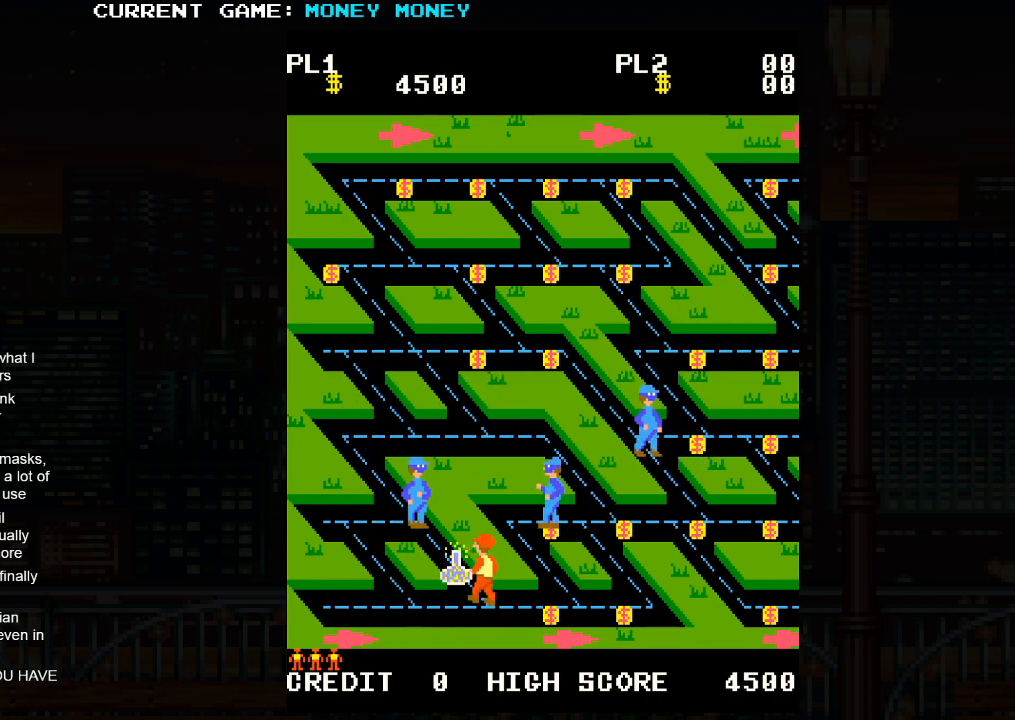
{"buttons": [], "left_stick": "down-right", "events": [[100, "left_stick", "up"], [400, "left_stick", "down-right"]]}
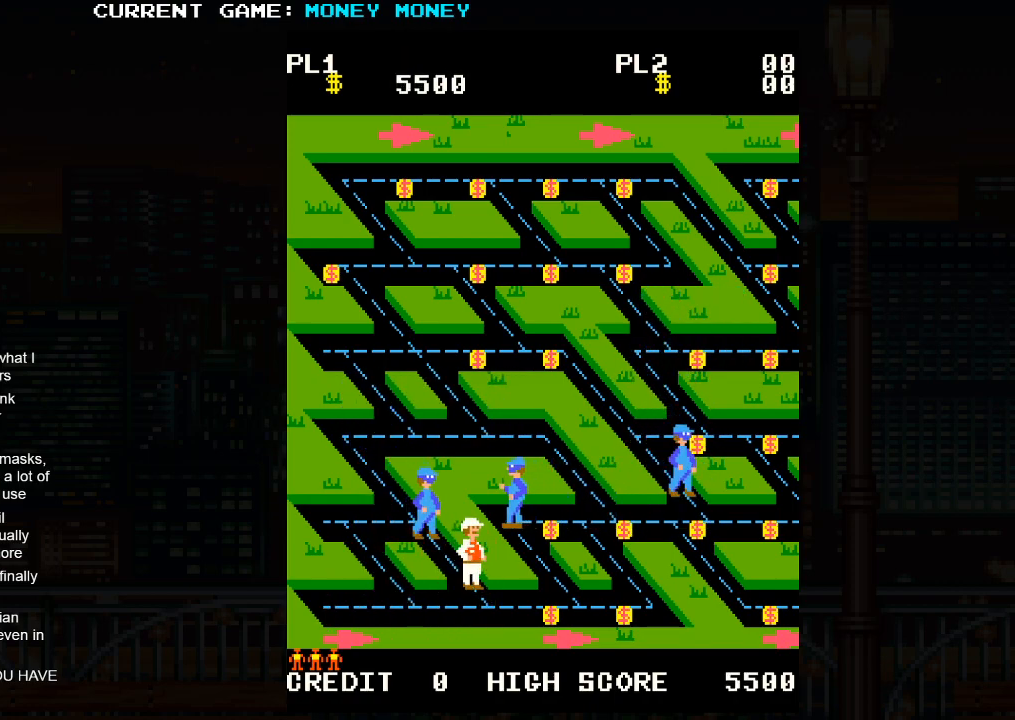
{"buttons": [], "left_stick": "right", "events": [[217, "left_stick", "right"]]}
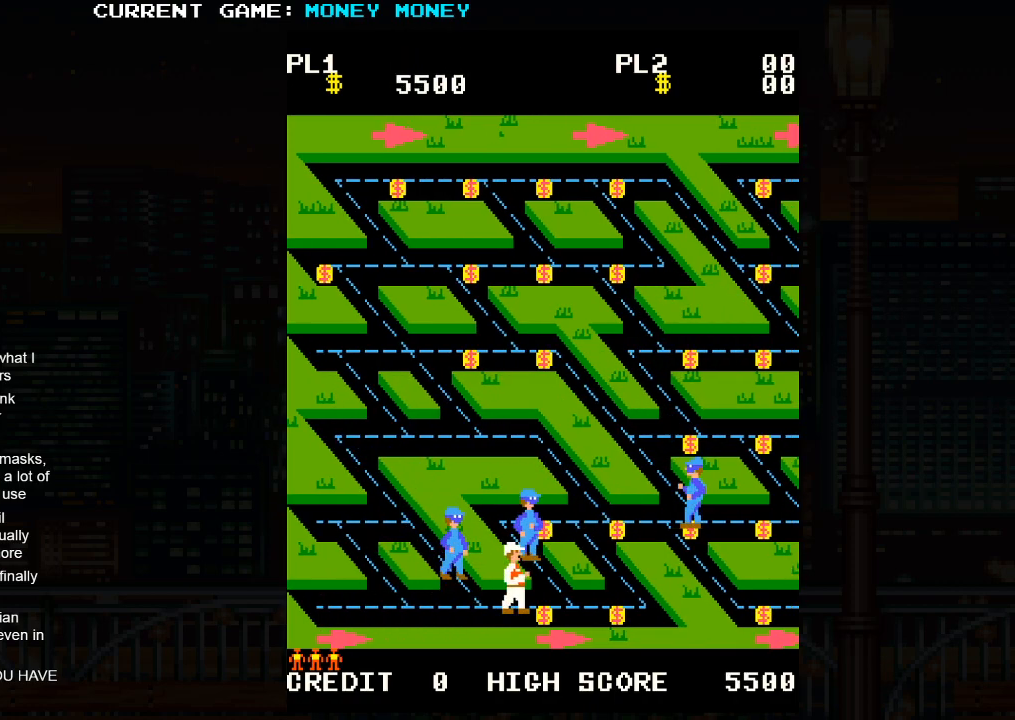
{"buttons": [], "left_stick": "right", "events": []}